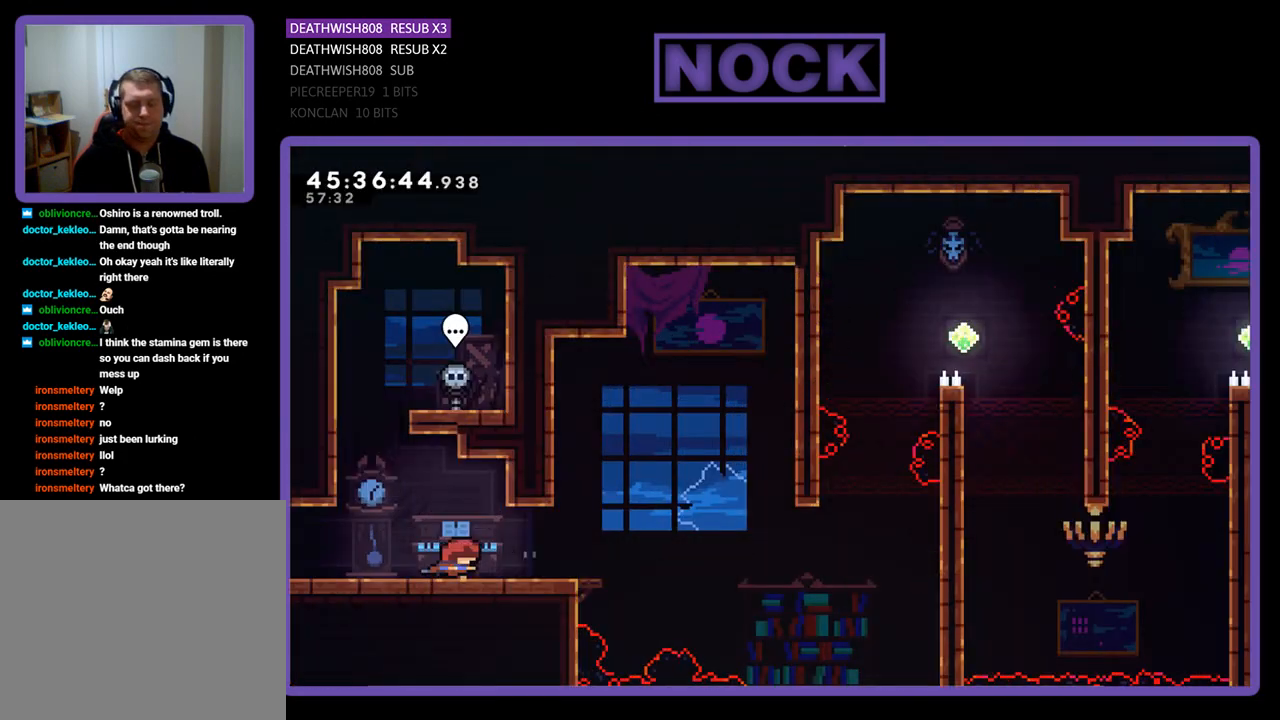
Gameplay with a controller (PlayStation layout); each line is a JSON object with the inputs held at the frame after it. "events" lists button and stick changes between this image and that frame as [ms after this image, input, new state], when the widget could be followed in between. Not read: left_stick right_stick.
{"buttons": ["R2", "DPAD_RIGHT"], "events": []}
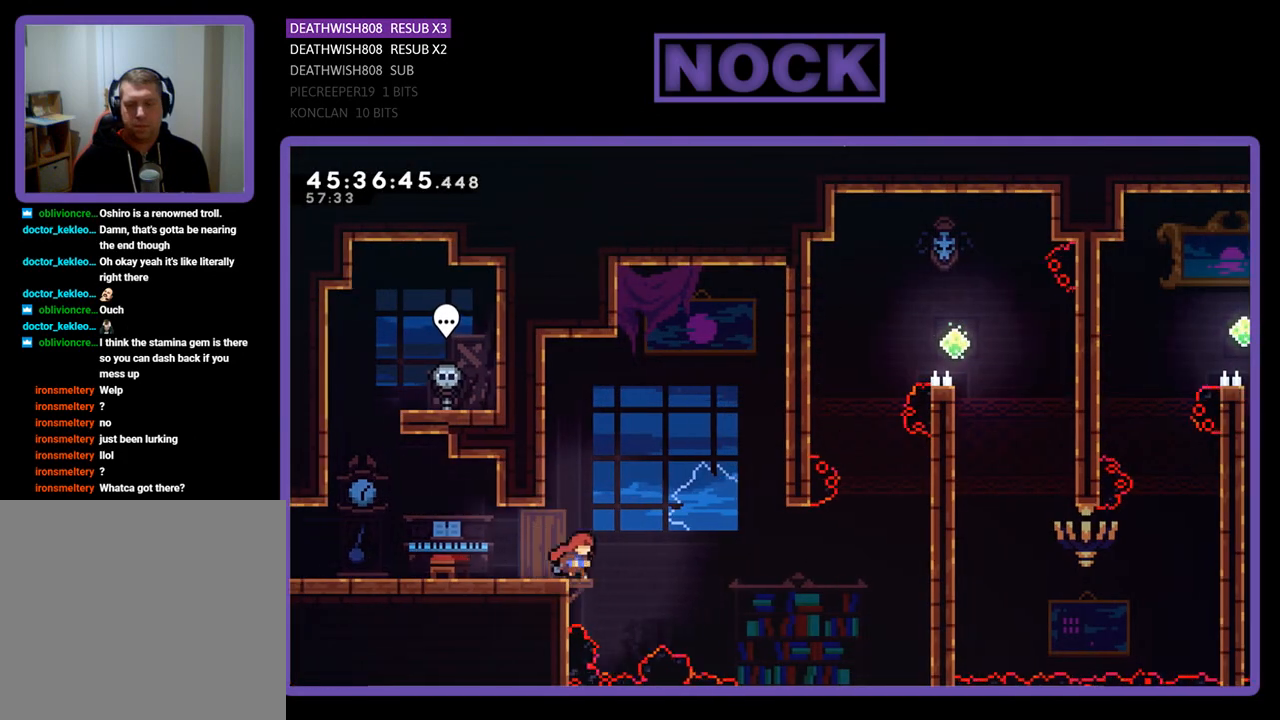
{"buttons": ["R2", "DPAD_RIGHT"], "events": [[100, "CROSS", "down"], [467, "CROSS", "up"]]}
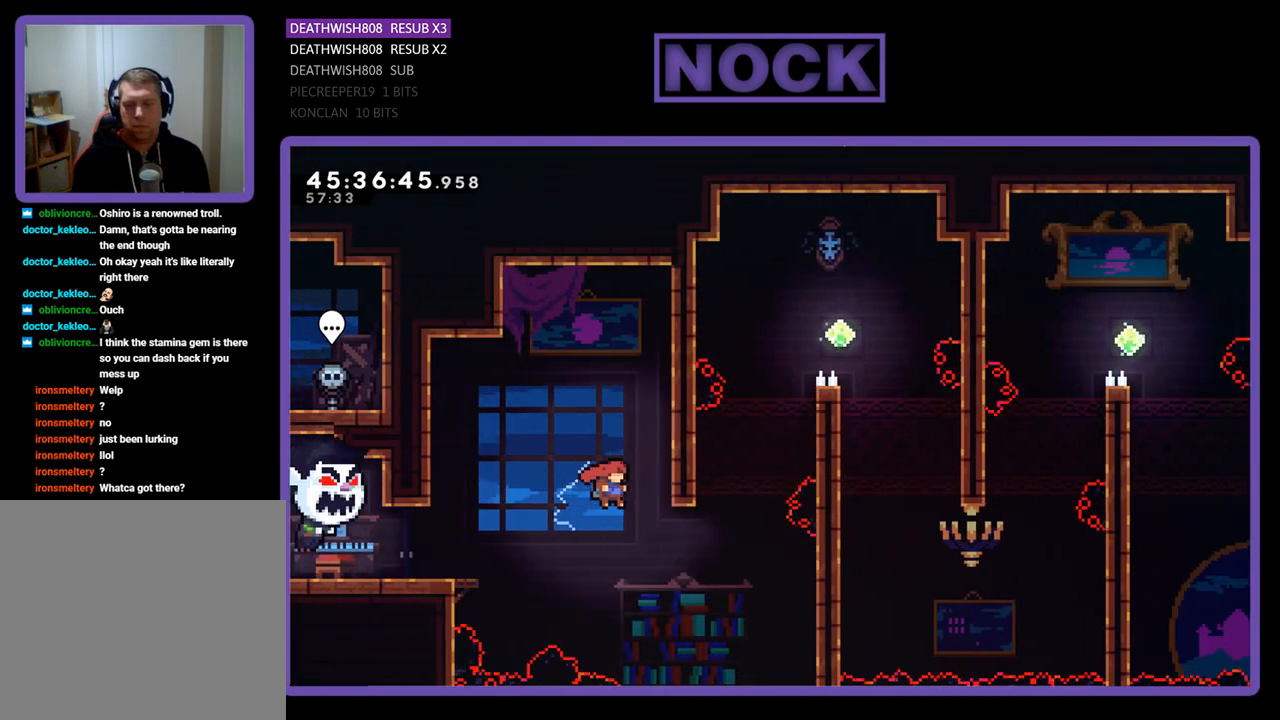
{"buttons": ["CIRCLE", "R2", "DPAD_UP", "DPAD_RIGHT"], "events": [[167, "DPAD_UP", "down"], [233, "CIRCLE", "down"]]}
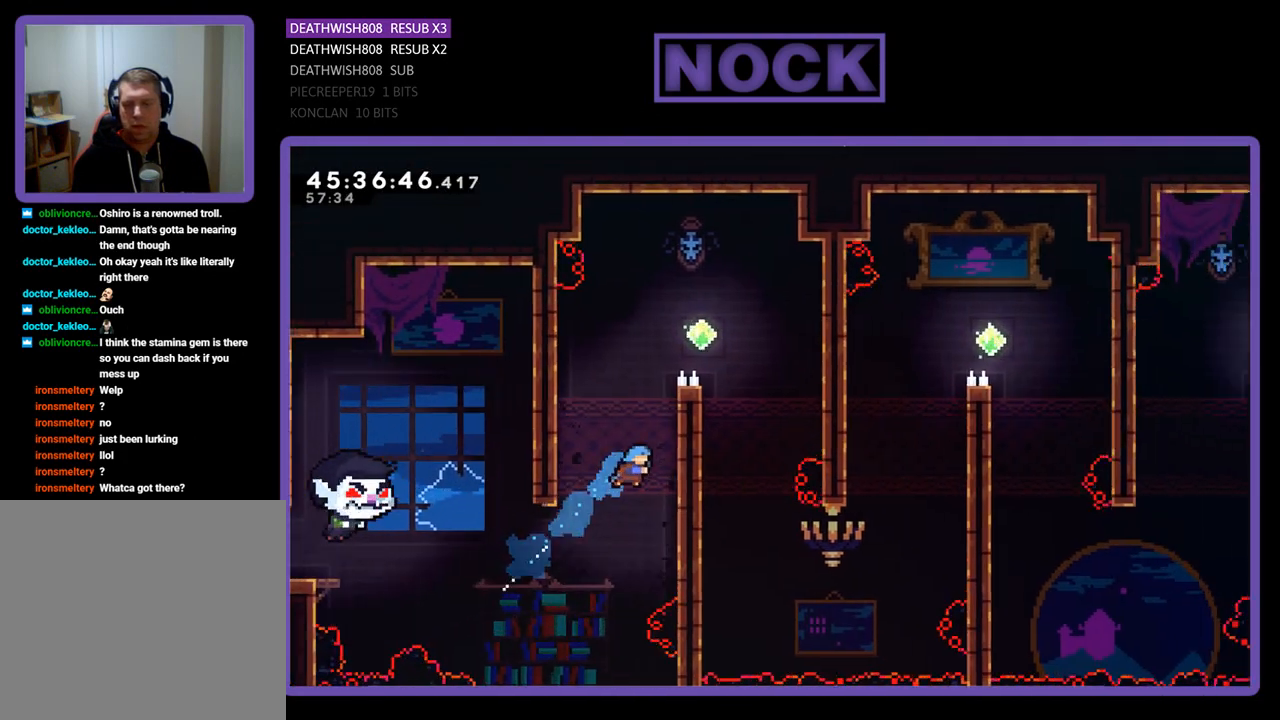
{"buttons": ["CROSS", "R2", "DPAD_UP", "DPAD_RIGHT"], "events": [[100, "CIRCLE", "up"], [200, "CROSS", "down"], [333, "CROSS", "up"], [433, "CROSS", "down"]]}
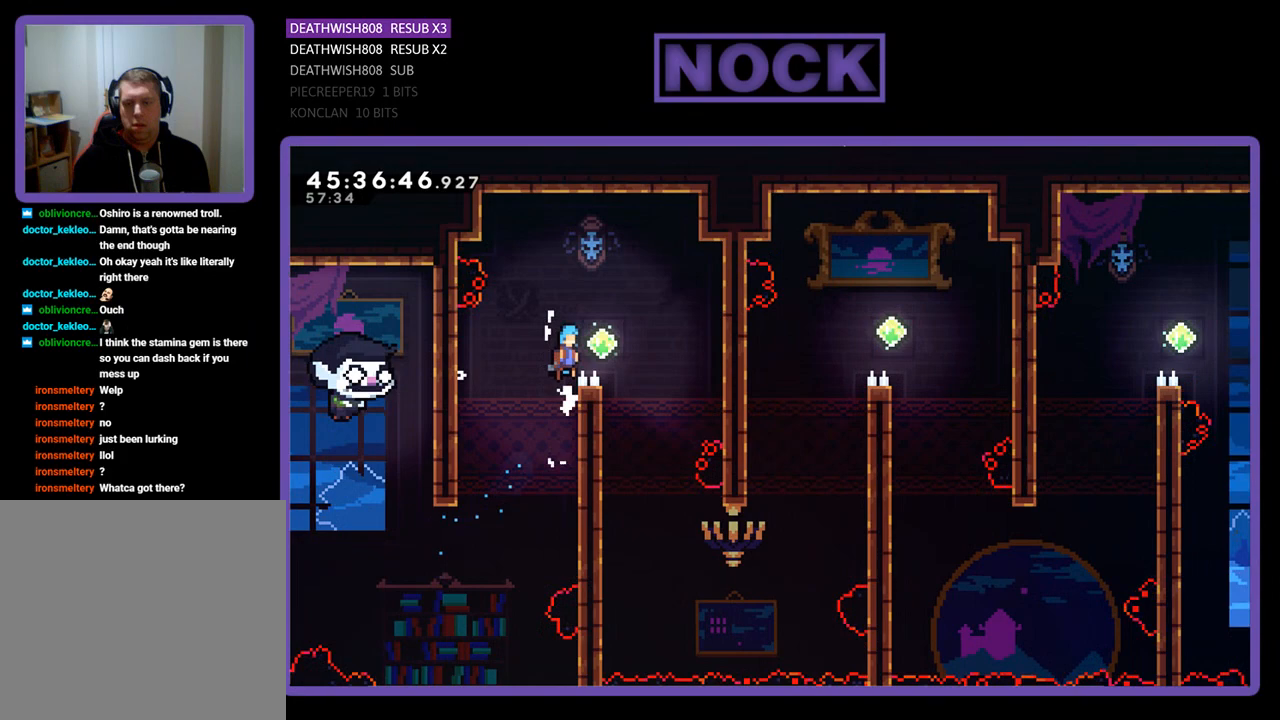
{"buttons": ["R2"], "events": [[233, "CROSS", "up"], [233, "DPAD_UP", "up"], [333, "DPAD_RIGHT", "up"]]}
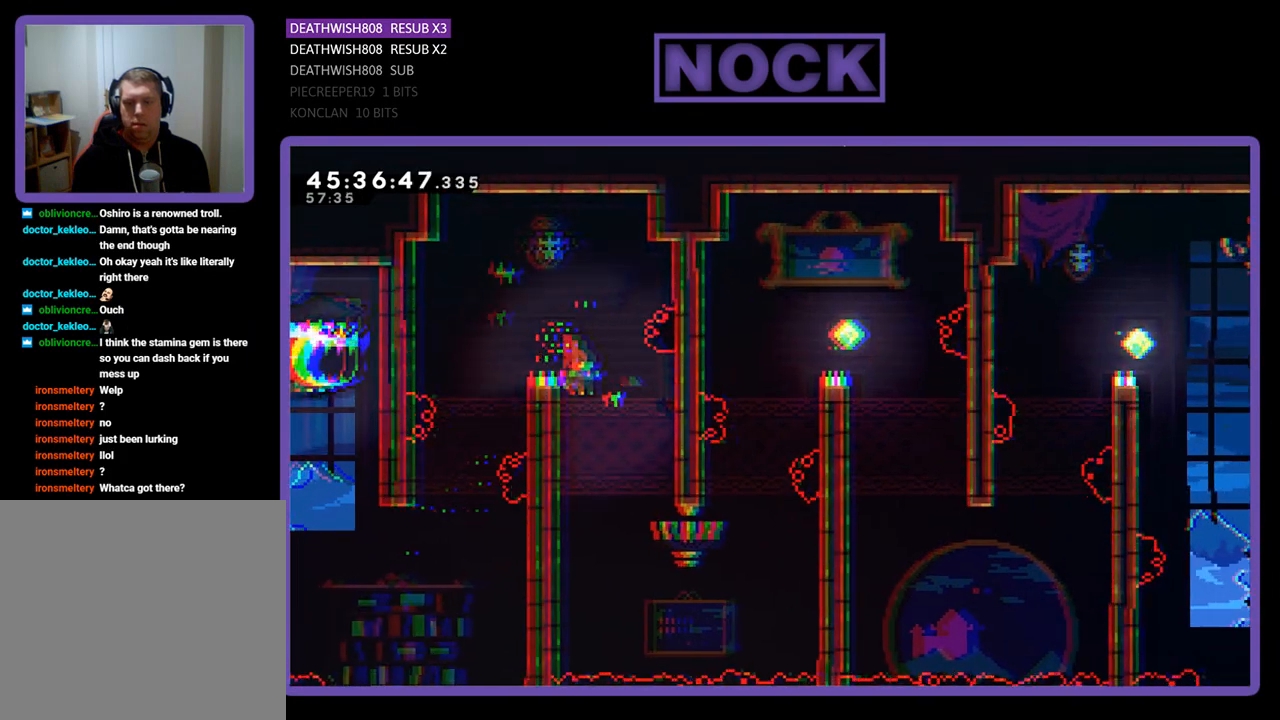
{"buttons": ["R2", "DPAD_DOWN", "DPAD_LEFT"], "events": [[100, "DPAD_LEFT", "down"], [167, "DPAD_DOWN", "down"]]}
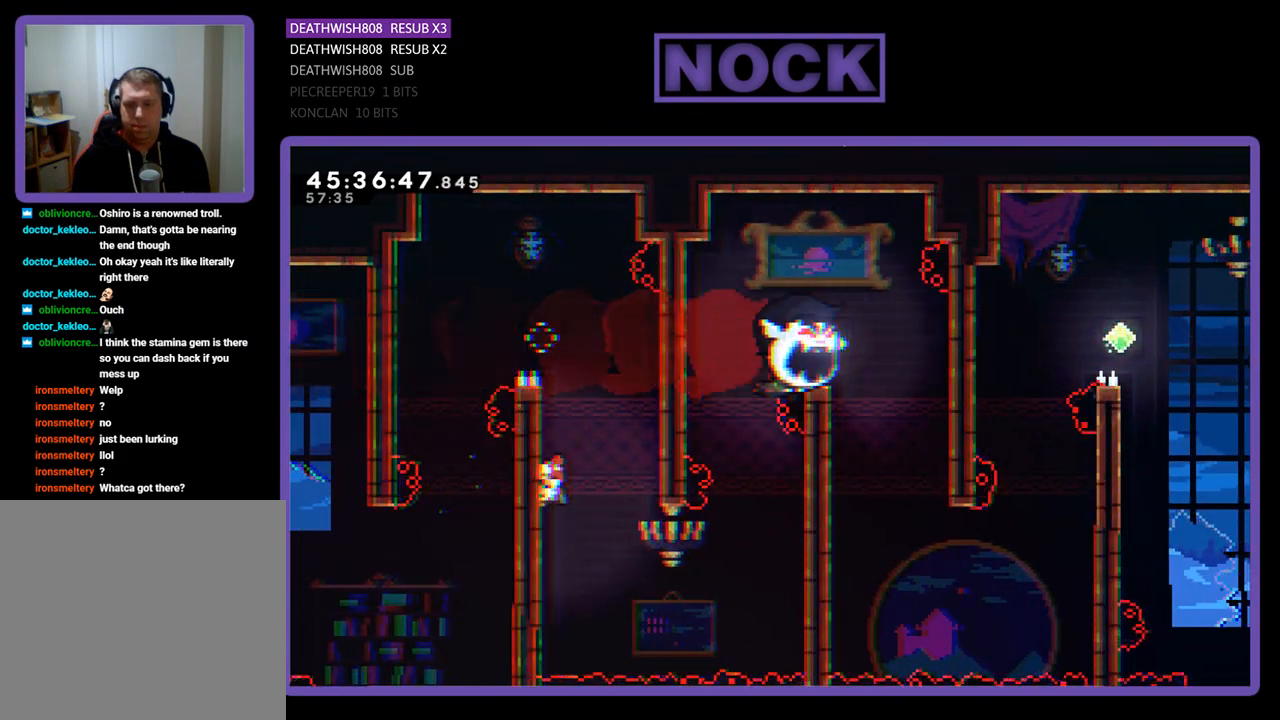
{"buttons": ["R2", "DPAD_DOWN", "DPAD_RIGHT"], "events": [[100, "DPAD_LEFT", "up"], [233, "DPAD_RIGHT", "down"]]}
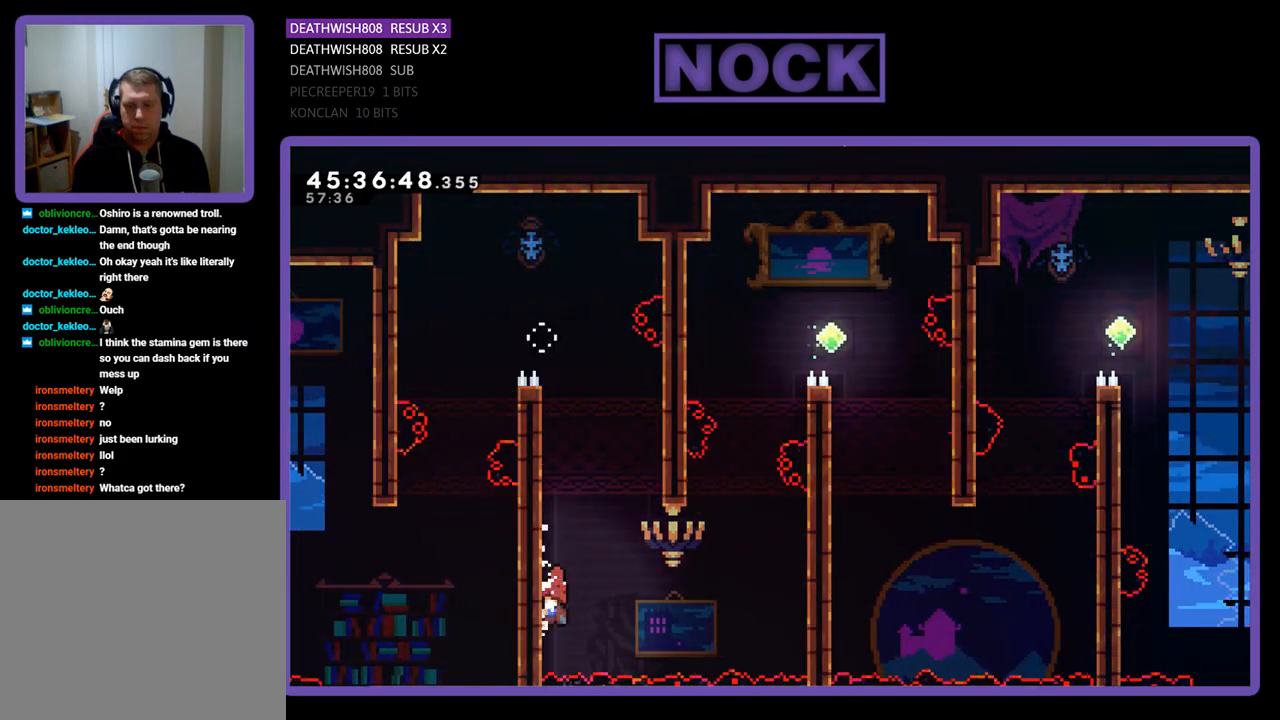
{"buttons": ["CIRCLE", "R2", "DPAD_UP", "DPAD_RIGHT"], "events": [[33, "CROSS", "down"], [100, "DPAD_DOWN", "up"], [267, "DPAD_UP", "down"], [333, "CROSS", "up"], [467, "CIRCLE", "down"]]}
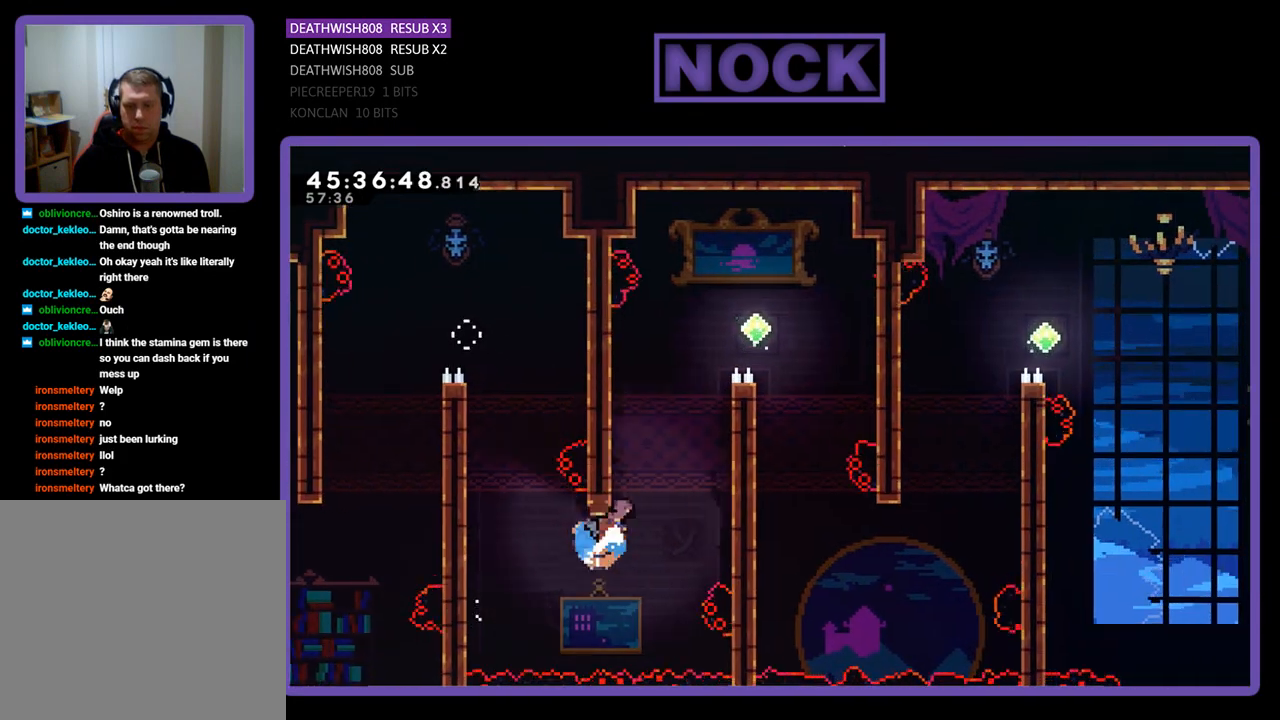
{"buttons": ["CROSS", "R2", "DPAD_UP", "DPAD_RIGHT"], "events": [[233, "CIRCLE", "up"], [333, "CROSS", "down"]]}
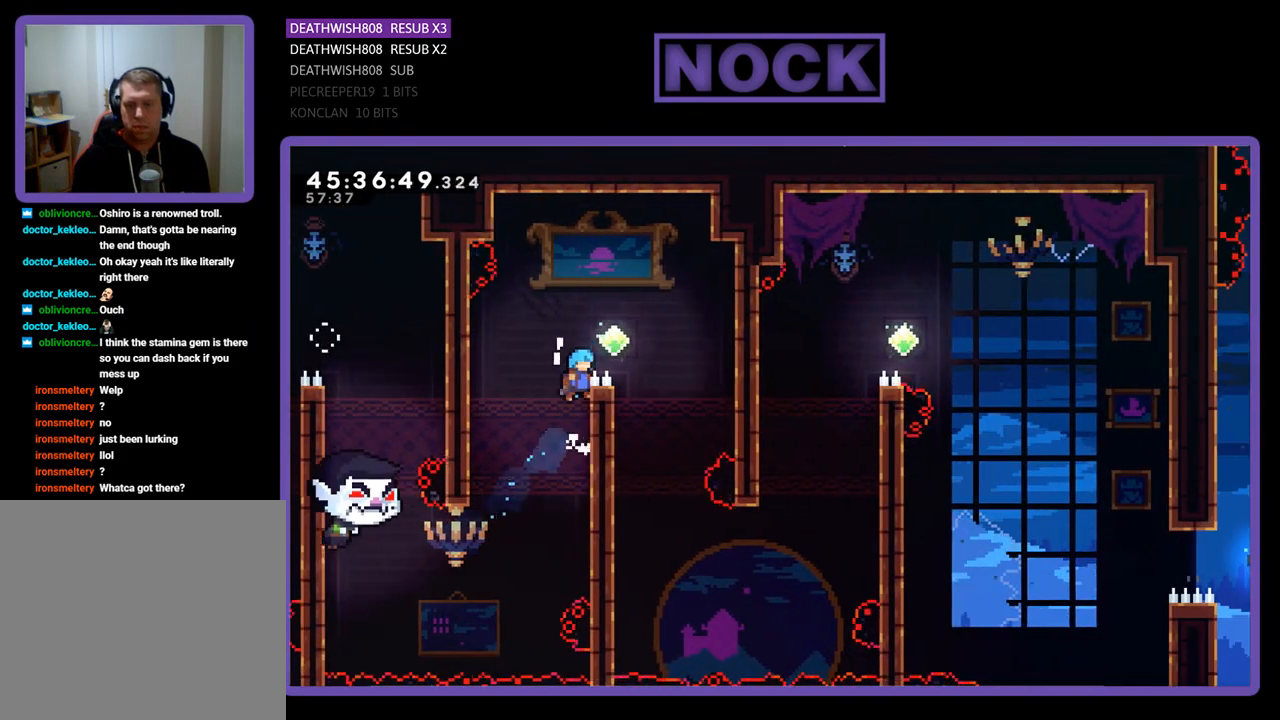
{"buttons": ["R2"], "events": [[33, "CROSS", "up"], [167, "CROSS", "down"], [300, "DPAD_UP", "up"], [500, "CROSS", "up"], [500, "DPAD_RIGHT", "up"]]}
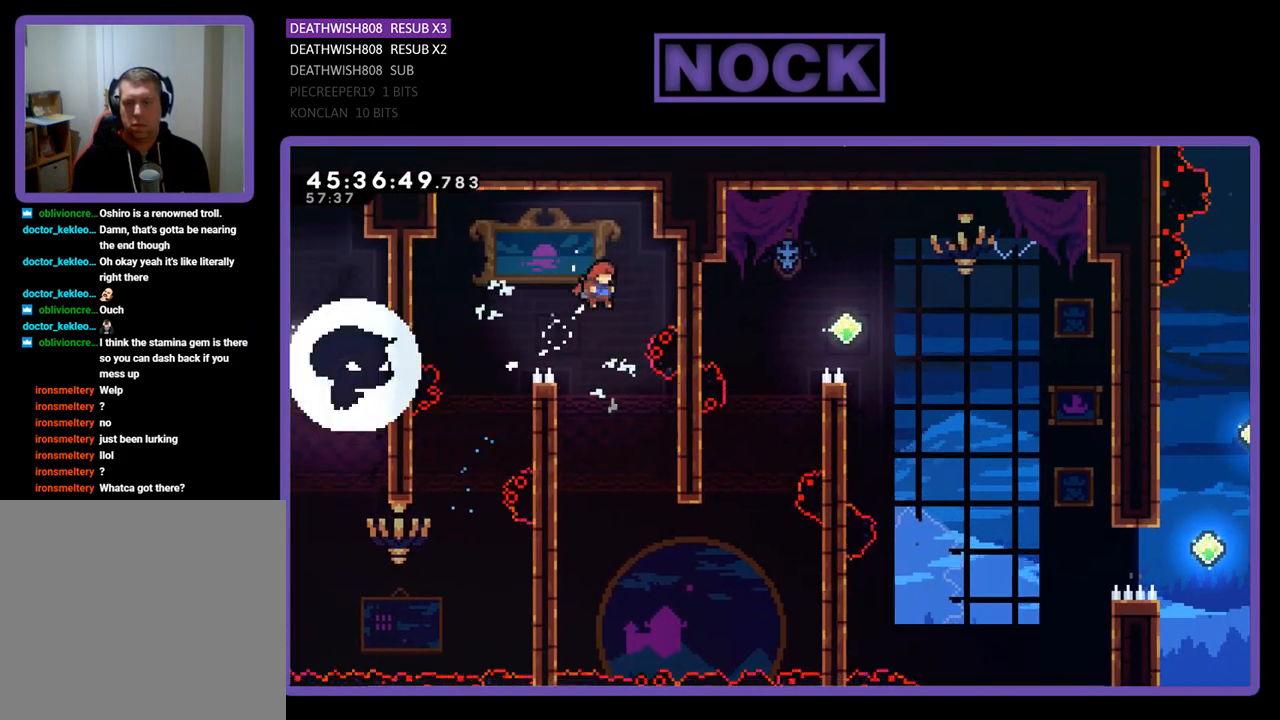
{"buttons": ["R2", "DPAD_LEFT"], "events": [[433, "DPAD_LEFT", "down"]]}
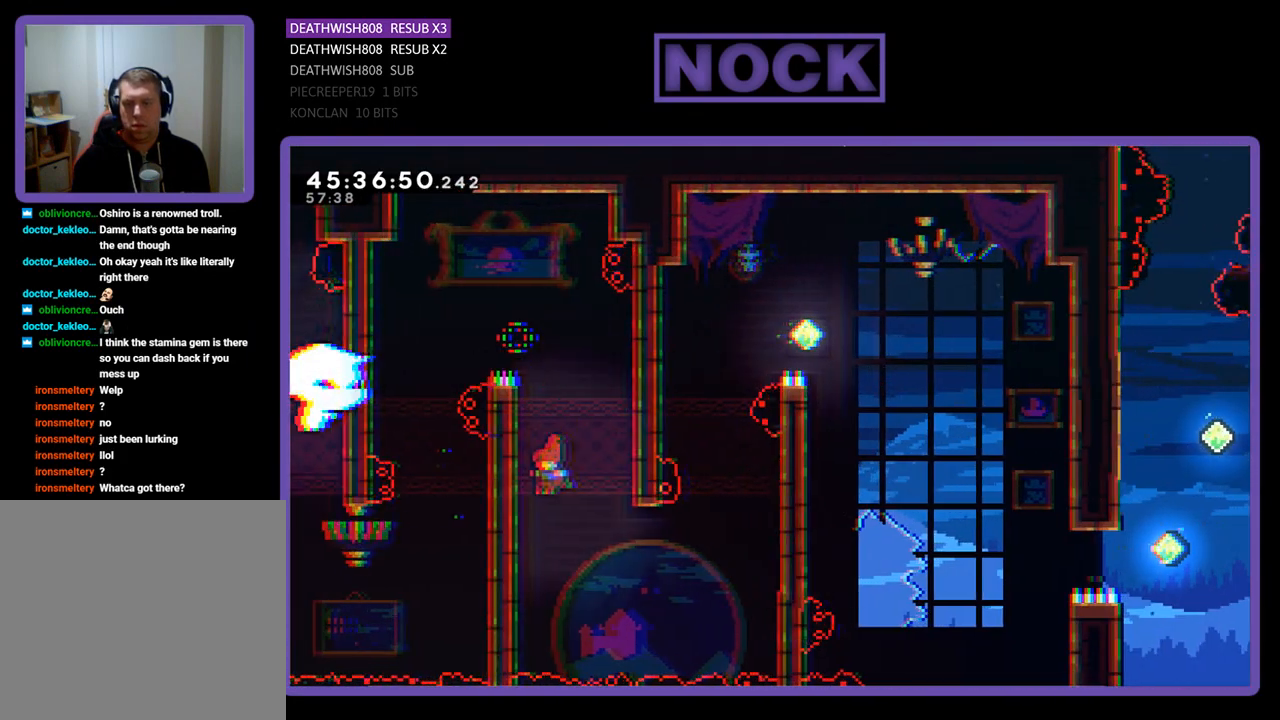
{"buttons": ["R2", "DPAD_DOWN"], "events": [[67, "DPAD_DOWN", "down"], [267, "DPAD_LEFT", "up"]]}
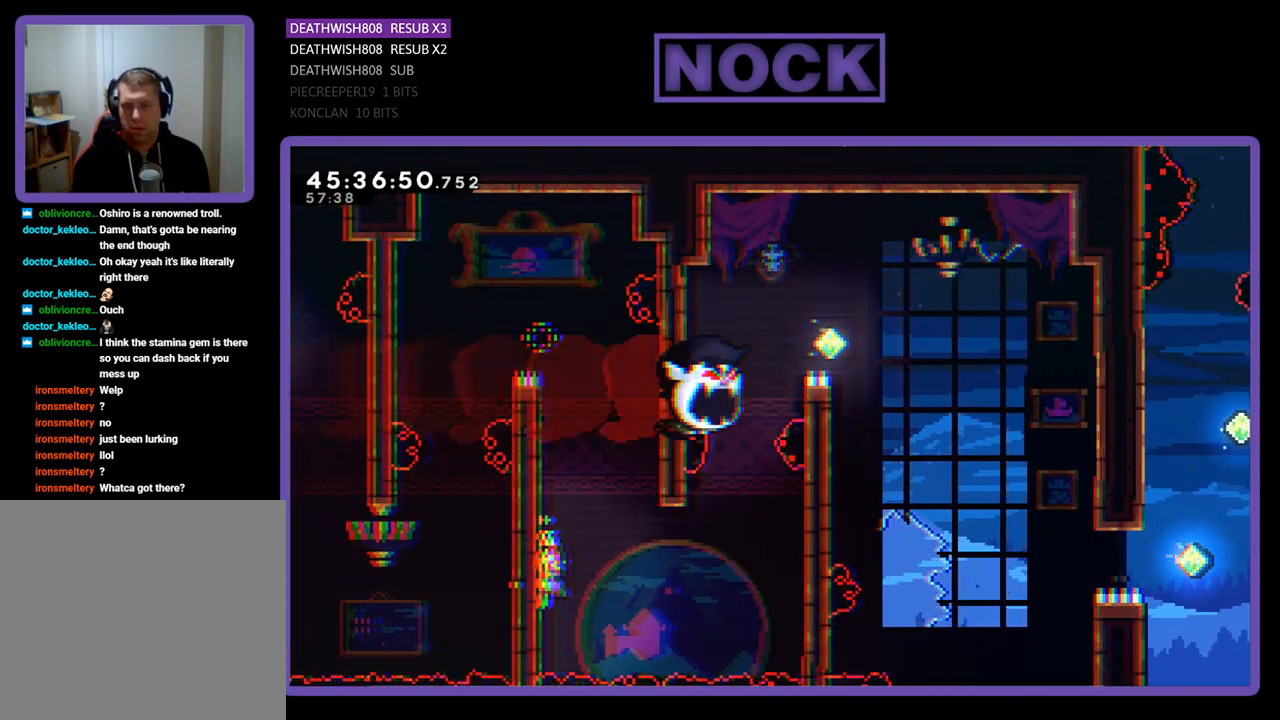
{"buttons": ["CROSS", "R2", "DPAD_RIGHT"], "events": [[100, "DPAD_RIGHT", "down"], [300, "CROSS", "down"], [300, "DPAD_DOWN", "up"]]}
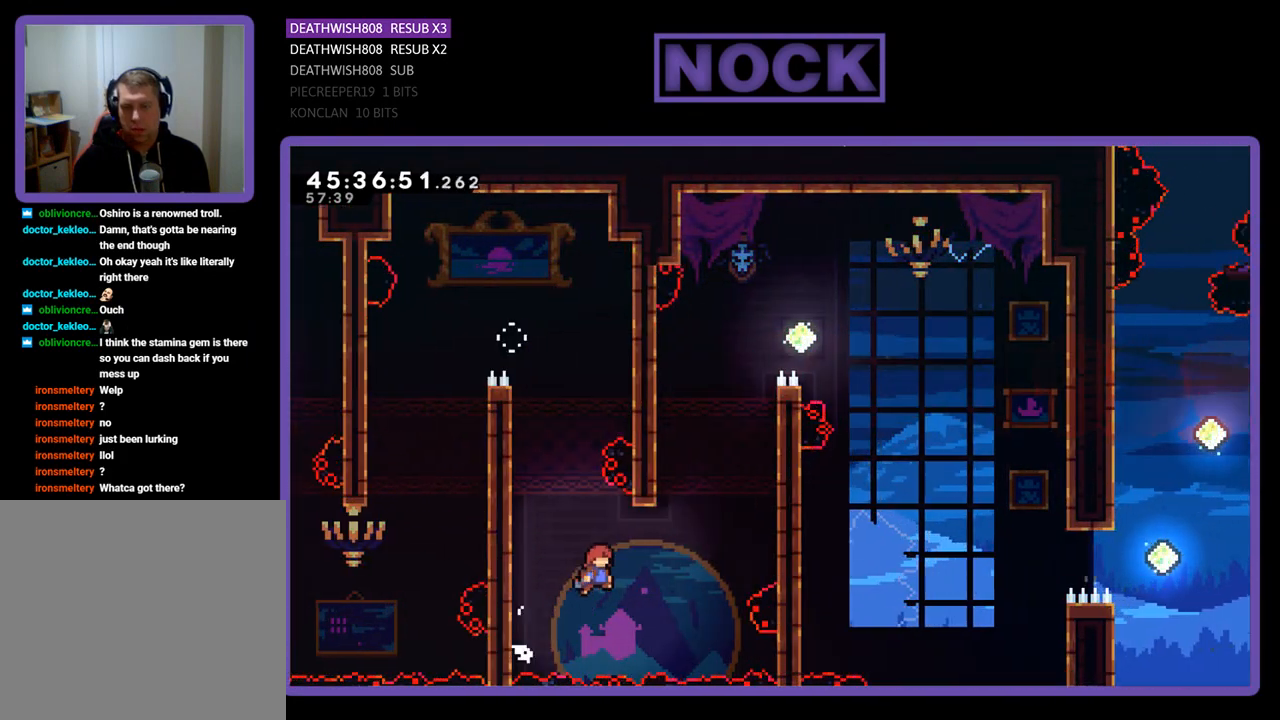
{"buttons": ["CIRCLE", "R2", "DPAD_UP", "DPAD_RIGHT"], "events": [[100, "CROSS", "up"], [200, "CIRCLE", "down"], [200, "DPAD_UP", "down"]]}
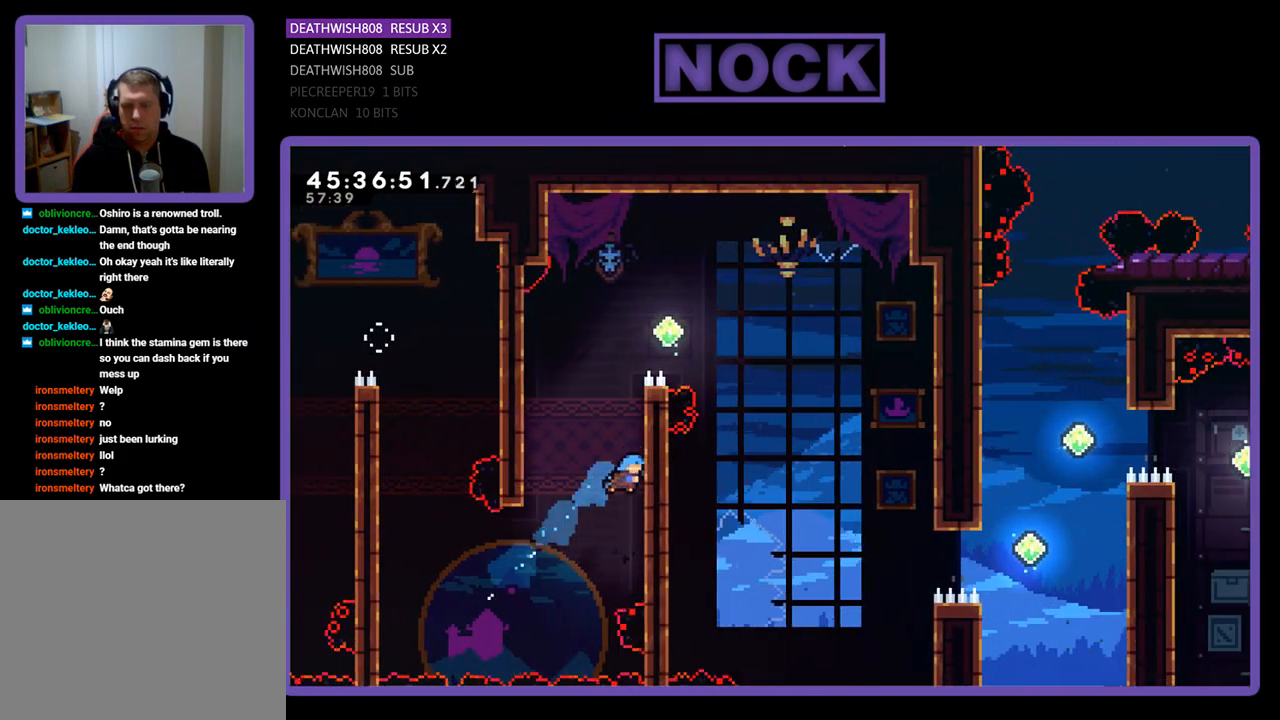
{"buttons": ["R2", "DPAD_UP", "DPAD_RIGHT"], "events": [[33, "CIRCLE", "up"], [100, "CROSS", "down"], [300, "CROSS", "up"]]}
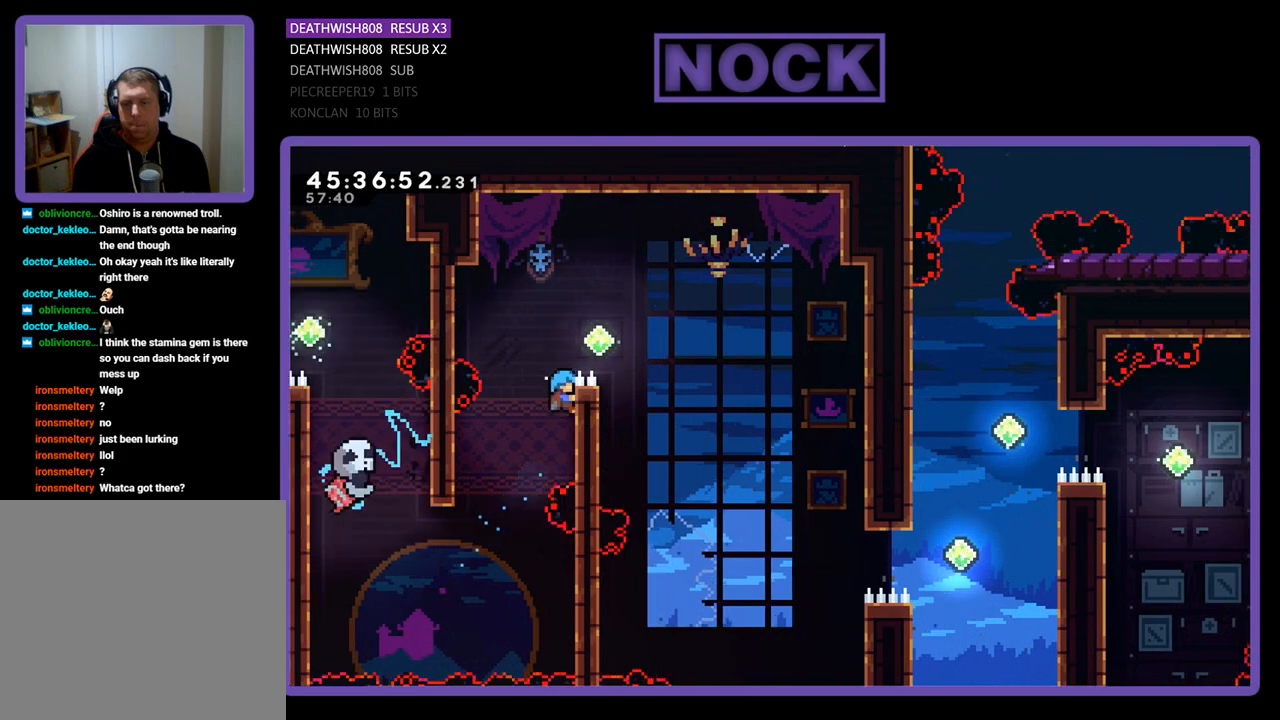
{"buttons": ["CROSS", "R2", "DPAD_RIGHT"], "events": [[33, "CROSS", "down"], [200, "DPAD_UP", "up"]]}
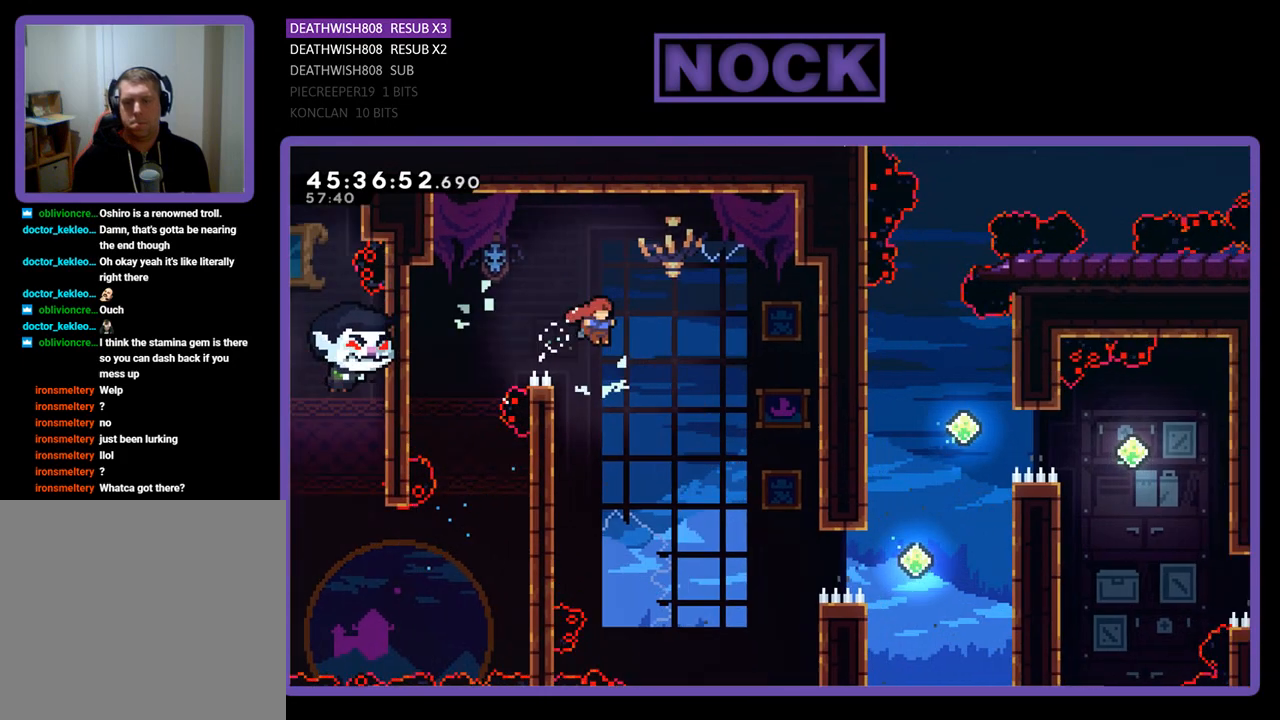
{"buttons": ["R2", "DPAD_RIGHT"], "events": [[233, "CROSS", "up"]]}
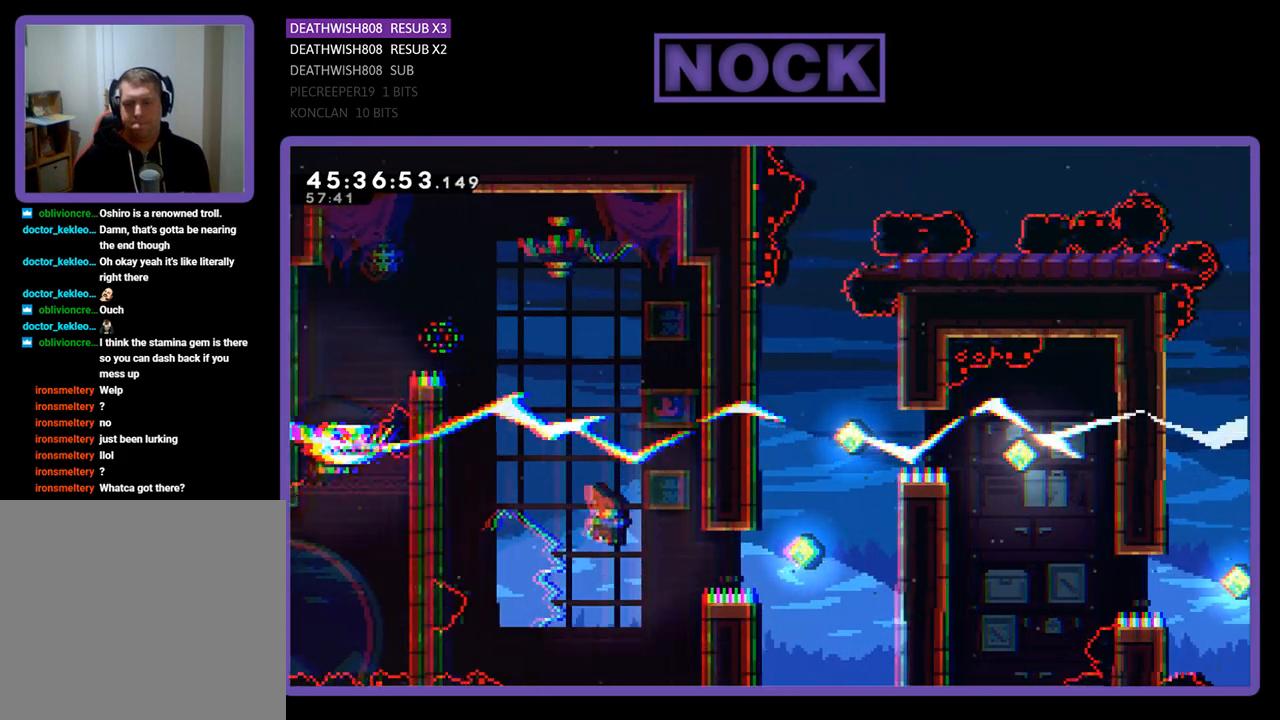
{"buttons": ["CIRCLE", "R2", "DPAD_RIGHT"], "events": [[67, "CIRCLE", "down"]]}
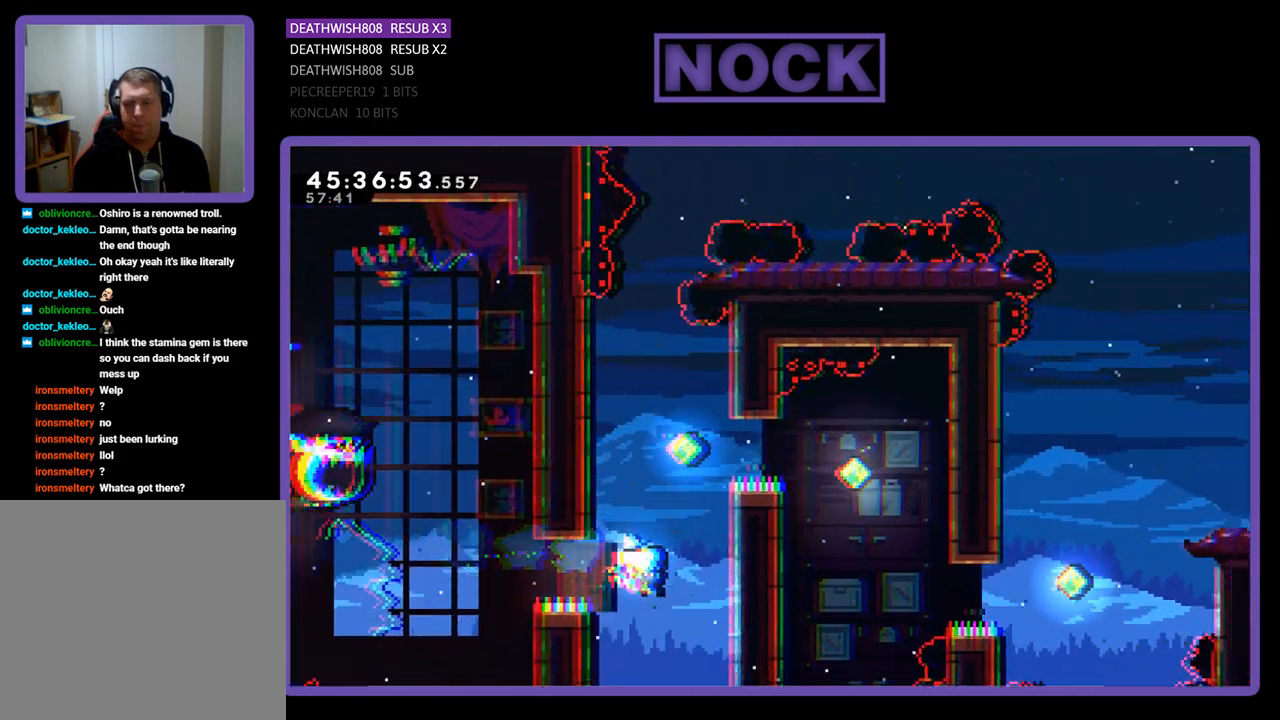
{"buttons": ["R2", "DPAD_UP", "DPAD_RIGHT"], "events": [[133, "DPAD_UP", "down"], [267, "CIRCLE", "up"]]}
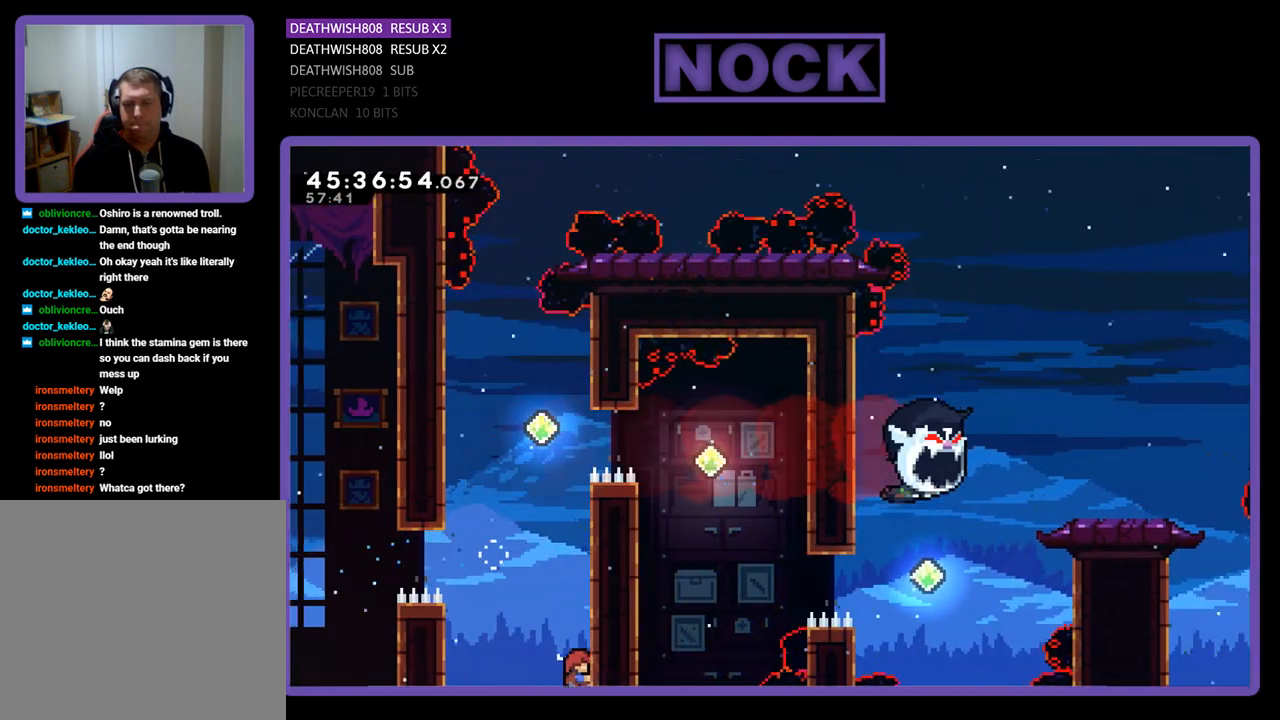
{"buttons": ["R2"], "events": [[400, "DPAD_RIGHT", "up"], [433, "DPAD_UP", "up"]]}
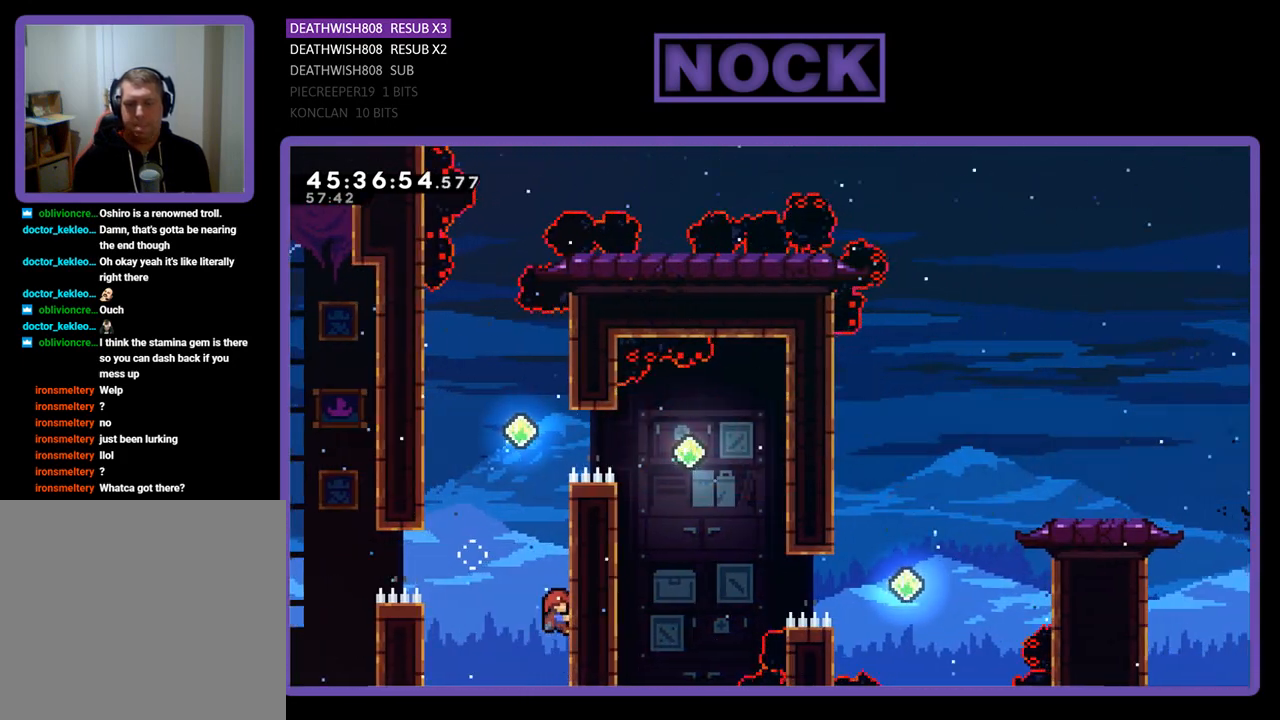
{"buttons": ["CIRCLE", "R2", "DPAD_UP"], "events": [[100, "CROSS", "down"], [100, "DPAD_LEFT", "down"], [100, "DPAD_UP", "down"], [200, "DPAD_LEFT", "up"], [300, "CROSS", "up"], [400, "CIRCLE", "down"]]}
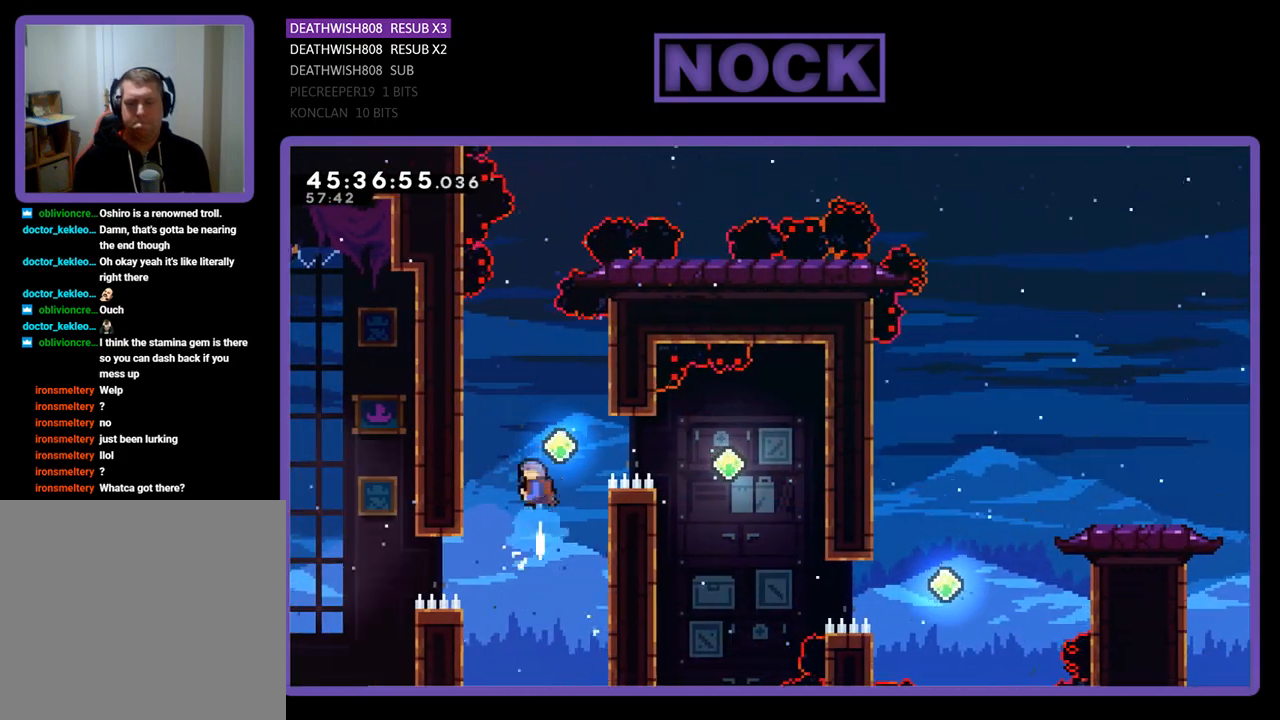
{"buttons": ["R2", "DPAD_RIGHT"], "events": [[200, "DPAD_UP", "up"], [267, "CIRCLE", "up"], [300, "DPAD_RIGHT", "down"]]}
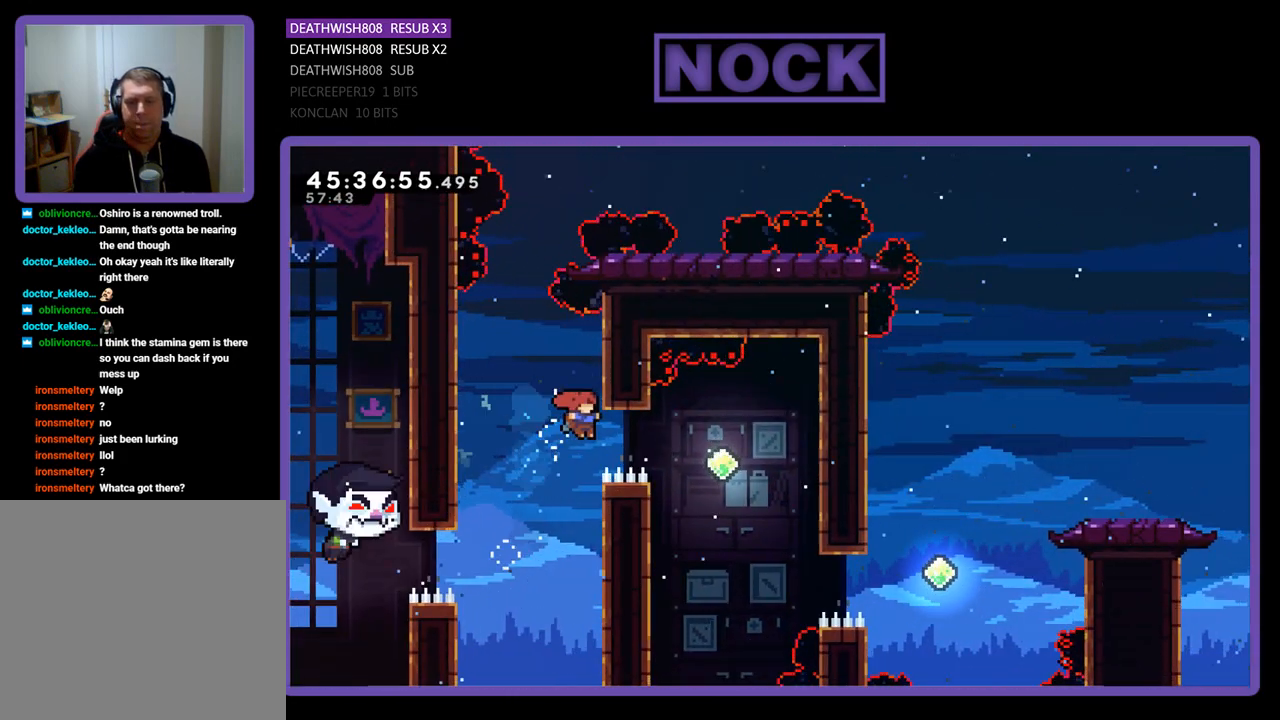
{"buttons": ["R2"], "events": [[67, "CIRCLE", "down"], [333, "CIRCLE", "up"], [400, "DPAD_RIGHT", "up"]]}
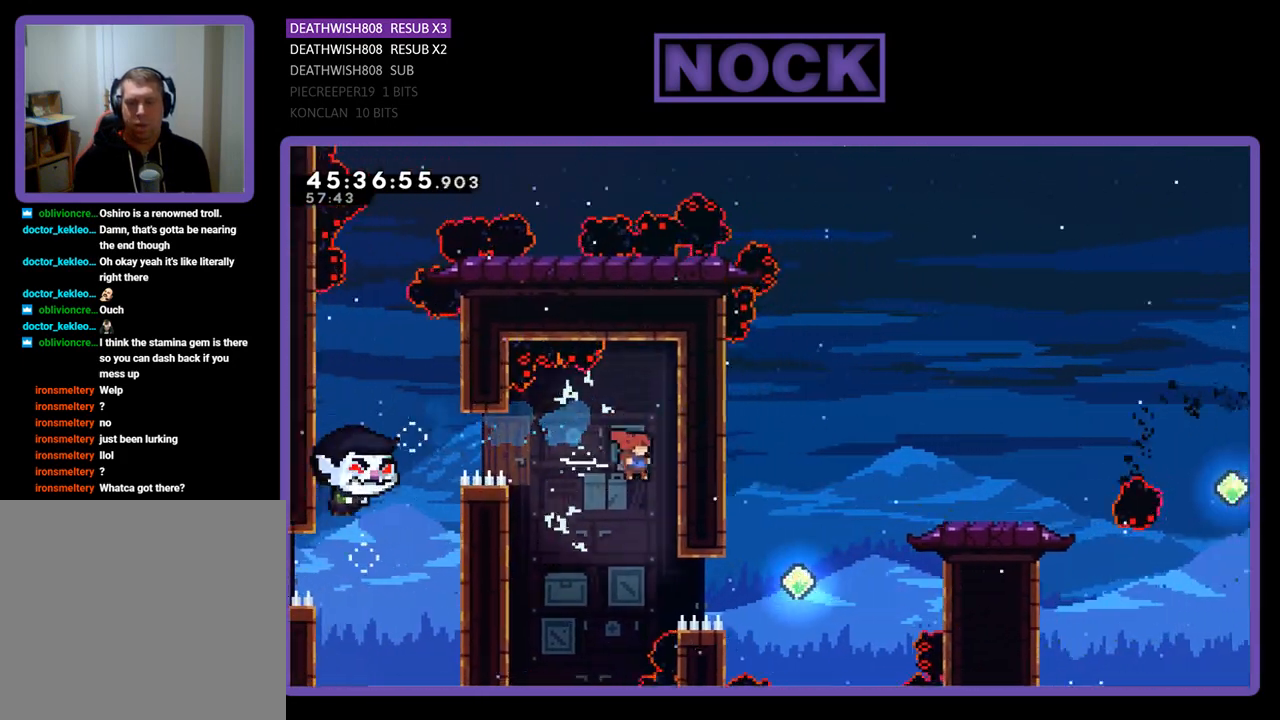
{"buttons": ["CIRCLE", "R2", "DPAD_UP", "DPAD_RIGHT"], "events": [[167, "DPAD_RIGHT", "down"], [300, "CIRCLE", "down"], [433, "DPAD_UP", "down"]]}
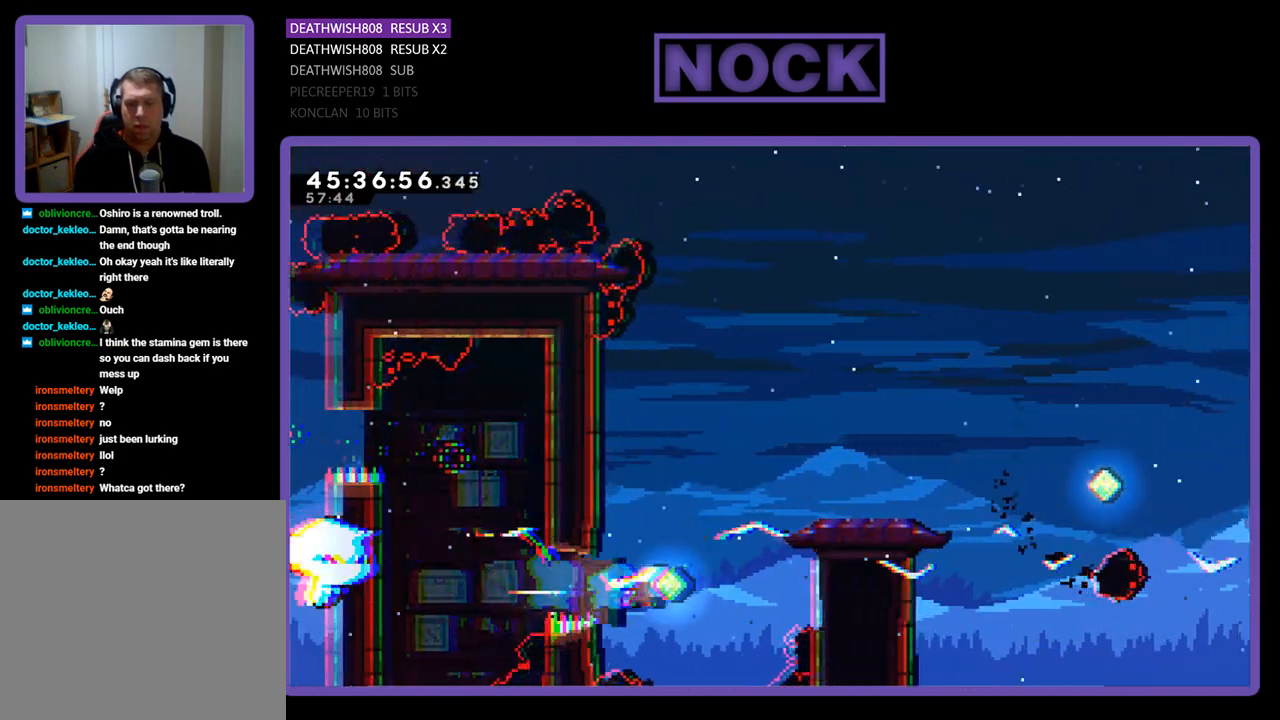
{"buttons": ["CIRCLE", "R2", "DPAD_UP", "DPAD_RIGHT"], "events": [[133, "CIRCLE", "up"], [167, "CIRCLE", "down"]]}
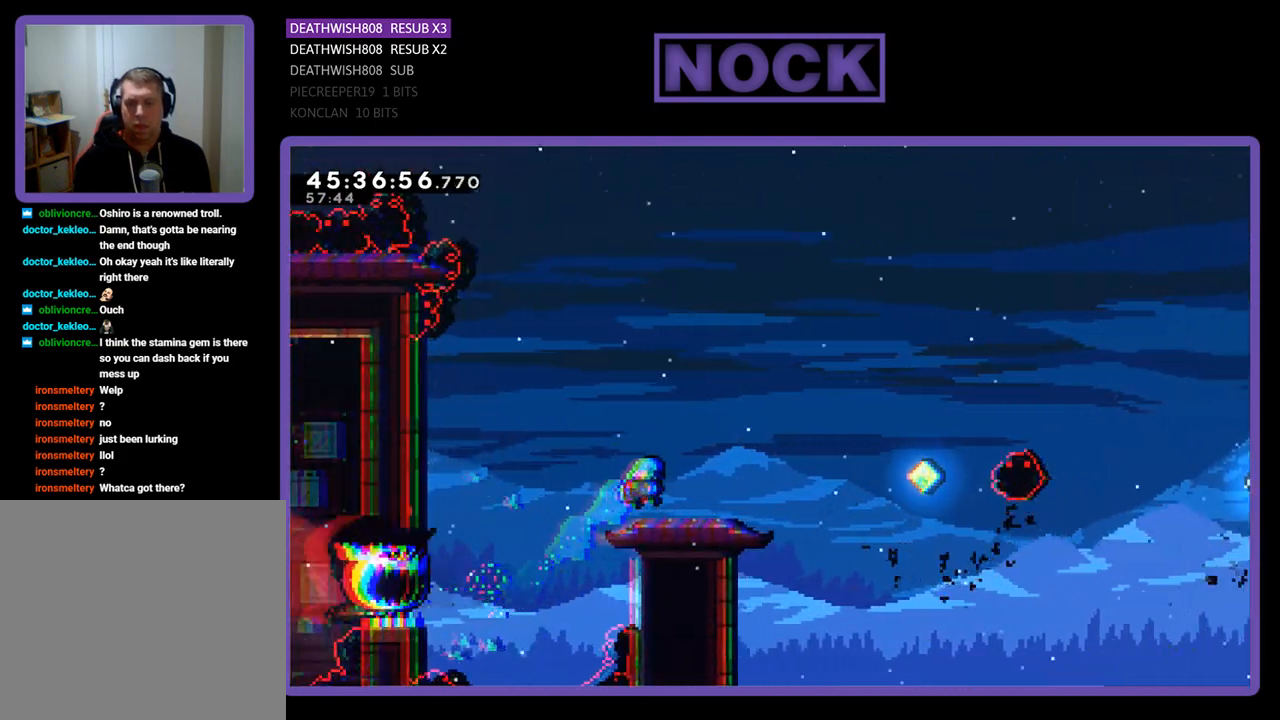
{"buttons": ["R2"], "events": [[100, "CIRCLE", "up"], [200, "DPAD_RIGHT", "up"], [200, "DPAD_UP", "up"]]}
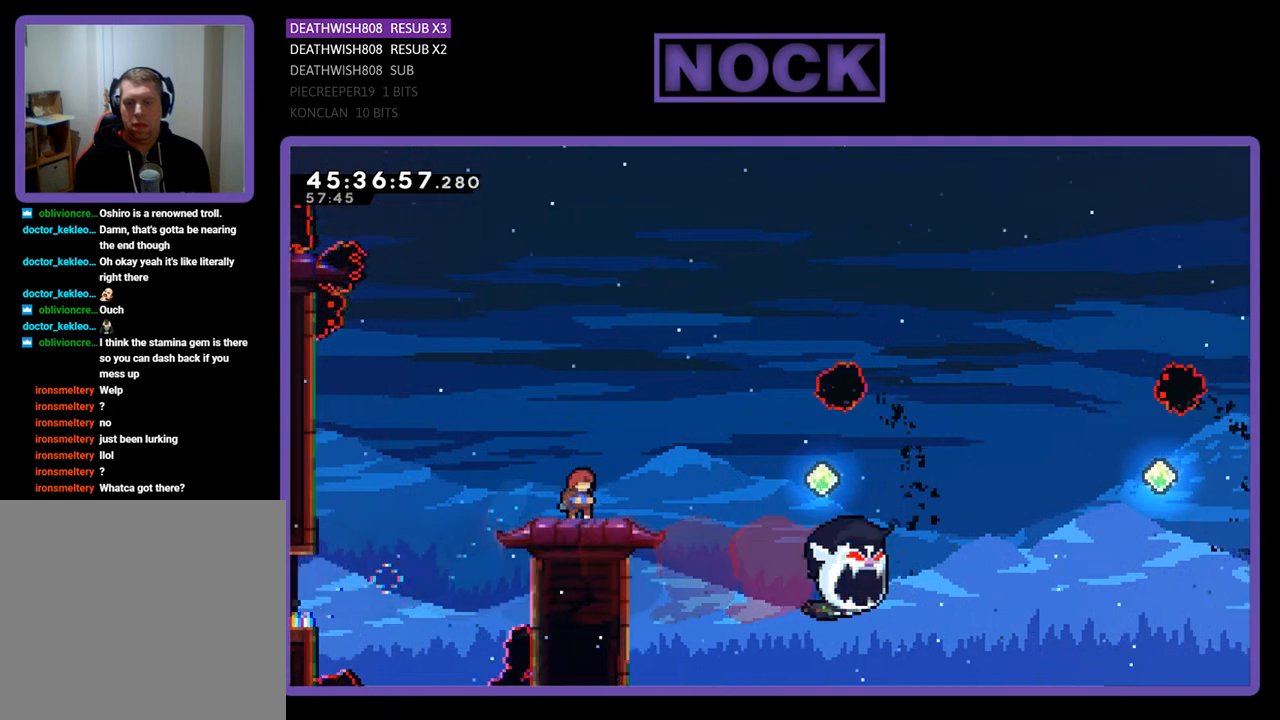
{"buttons": ["R2"], "events": []}
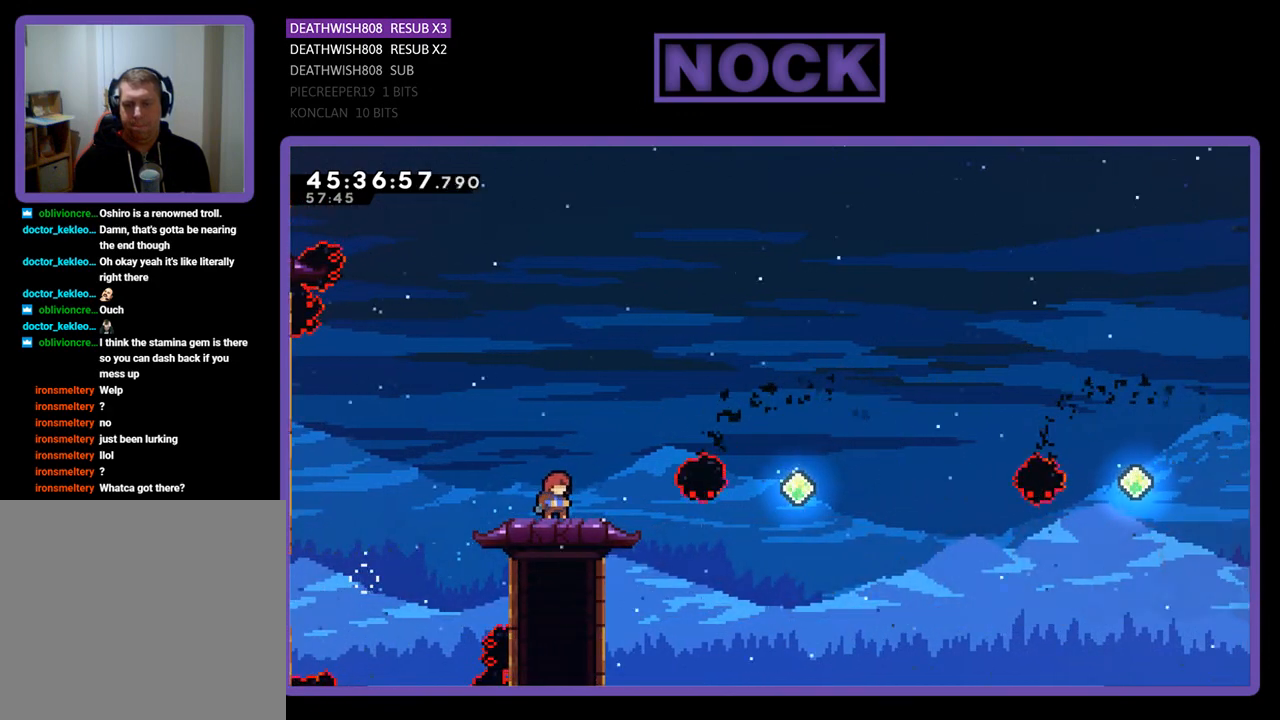
{"buttons": ["CROSS", "R2"], "events": [[233, "DPAD_RIGHT", "down"], [400, "CROSS", "down"], [500, "DPAD_RIGHT", "up"]]}